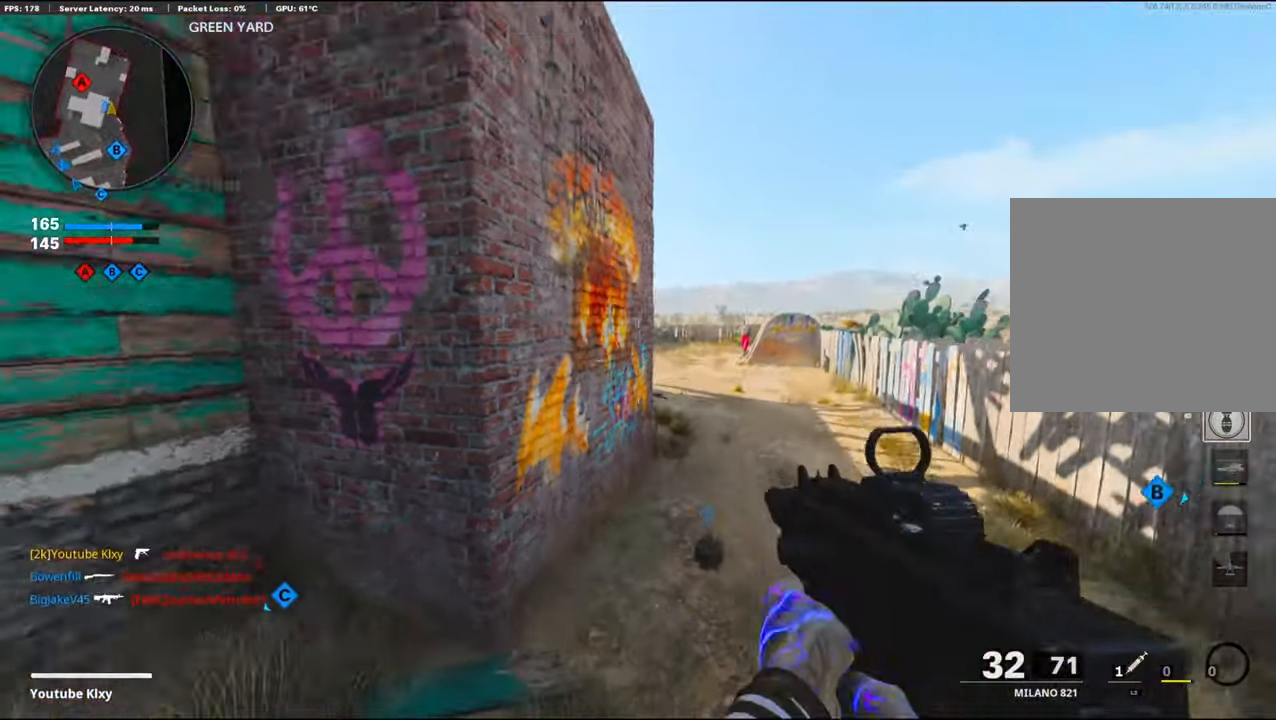
Gameplay with a controller (PlayStation layout); each line is a JSON object with the inputs held at the frame after it. "events" lists button and stick changes between this image and that frame as [ms after this image, input, new state], when the widget could be followed in between. Not read: TOUCHPAD.
{"buttons": [], "left_stick": "down-left", "right_stick": "left", "events": [[50, "L1", "down"], [167, "CROSS", "up"], [234, "right_stick", "right"], [400, "L1", "up"], [434, "right_stick", "left"]]}
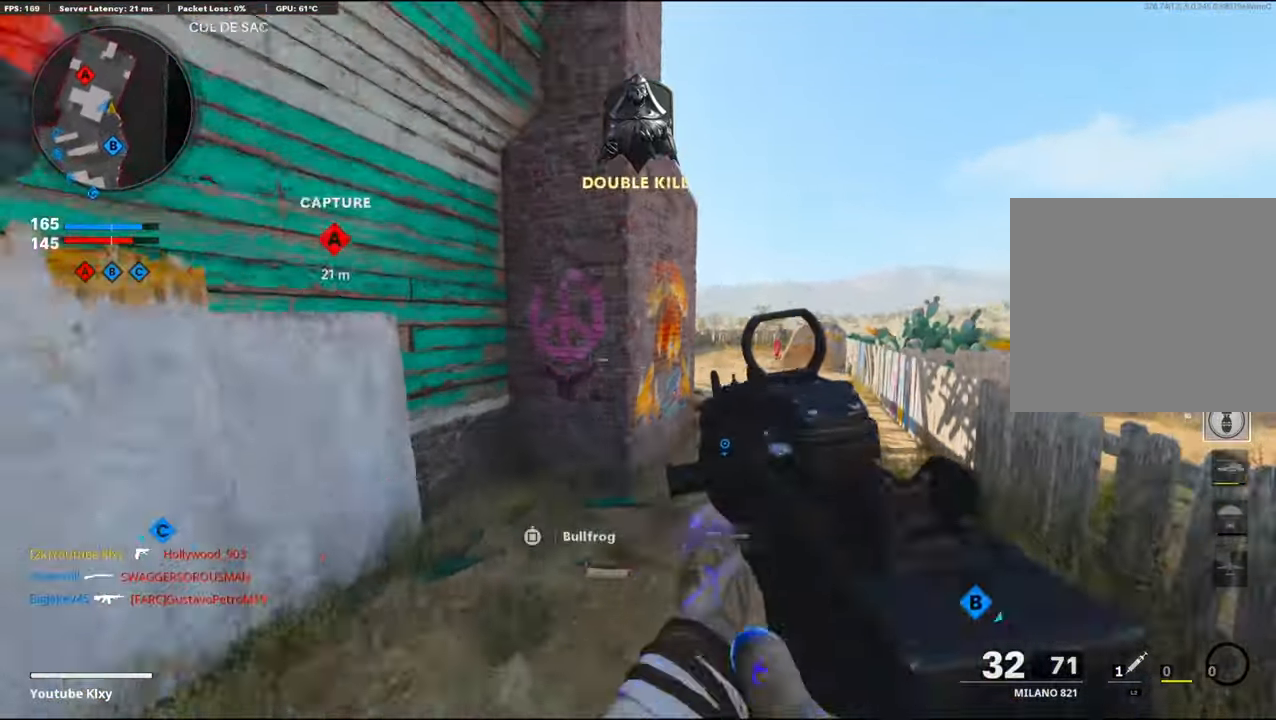
{"buttons": [], "left_stick": "up", "right_stick": "left", "events": [[100, "left_stick", "up-left"], [150, "L3", "down"], [300, "right_stick", "center"], [334, "L3", "up"], [334, "left_stick", "up"], [500, "right_stick", "left"]]}
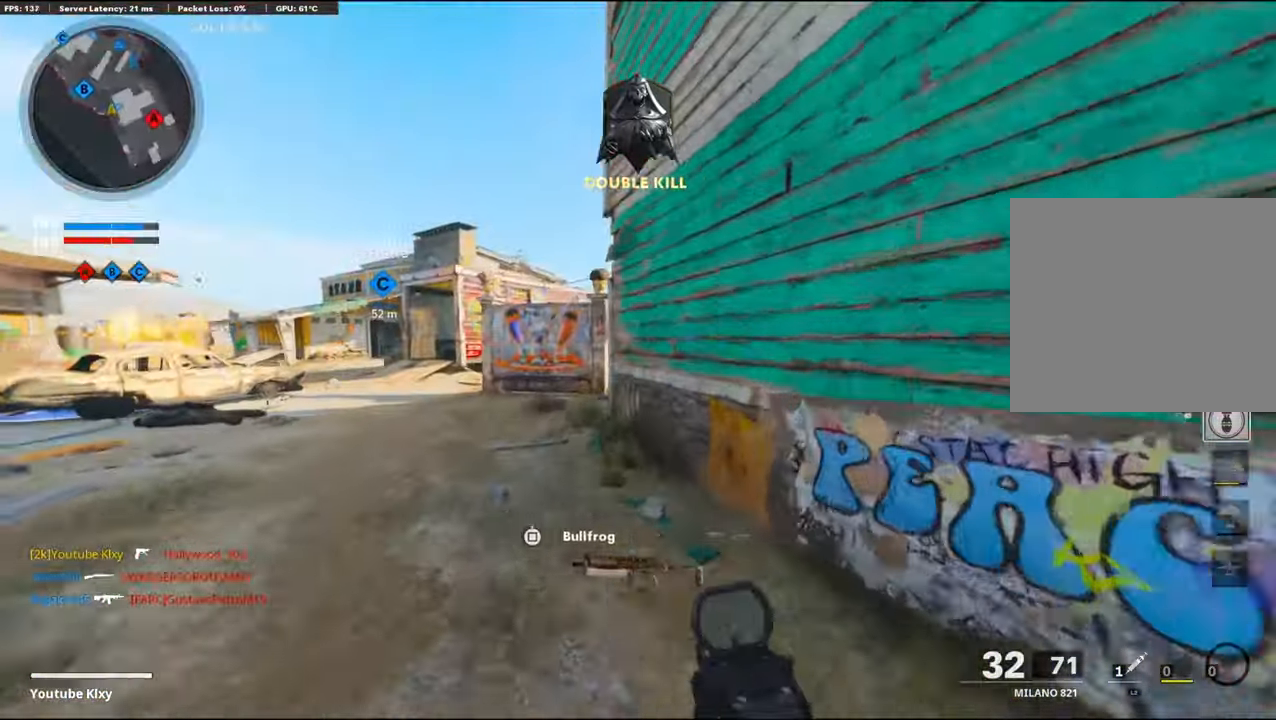
{"buttons": ["R3"], "left_stick": "up", "right_stick": "center", "events": [[84, "right_stick", "center"], [167, "R3", "down"], [317, "R3", "up"], [450, "R3", "down"]]}
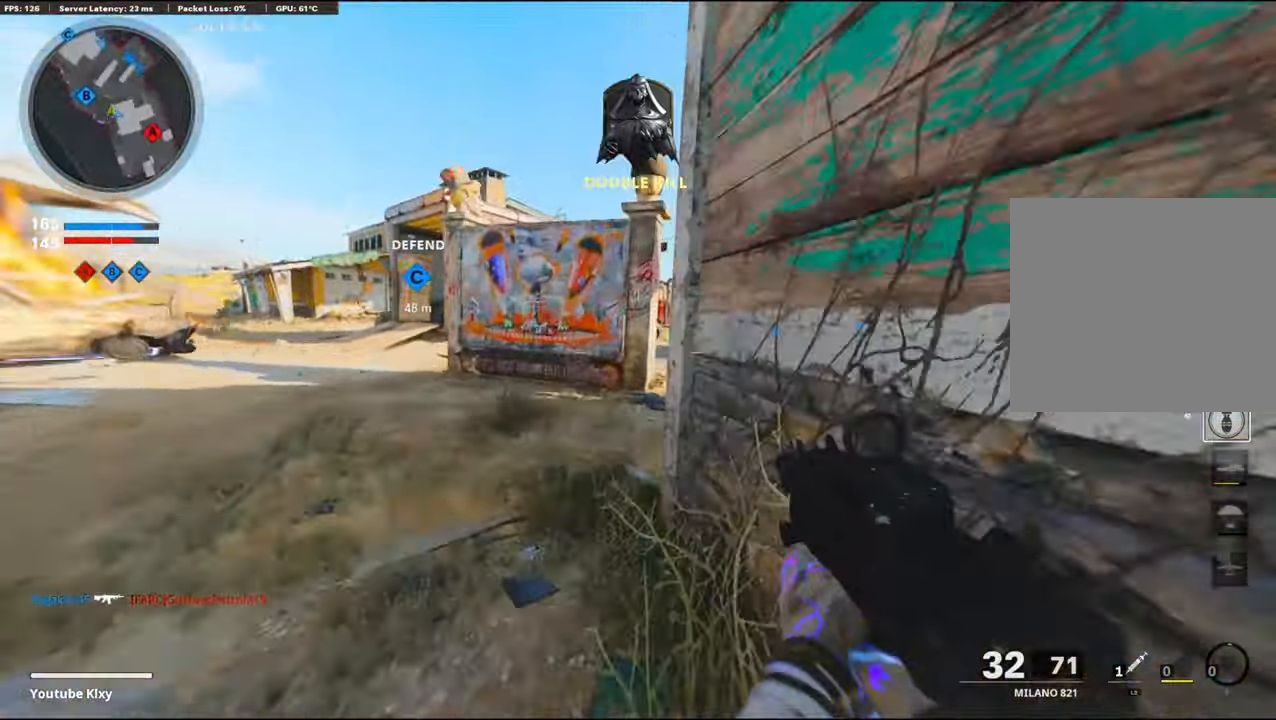
{"buttons": [], "left_stick": "up-left", "right_stick": "right", "events": [[34, "R3", "up"], [117, "left_stick", "up-left"], [150, "right_stick", "right"], [167, "L3", "down"], [350, "L3", "up"]]}
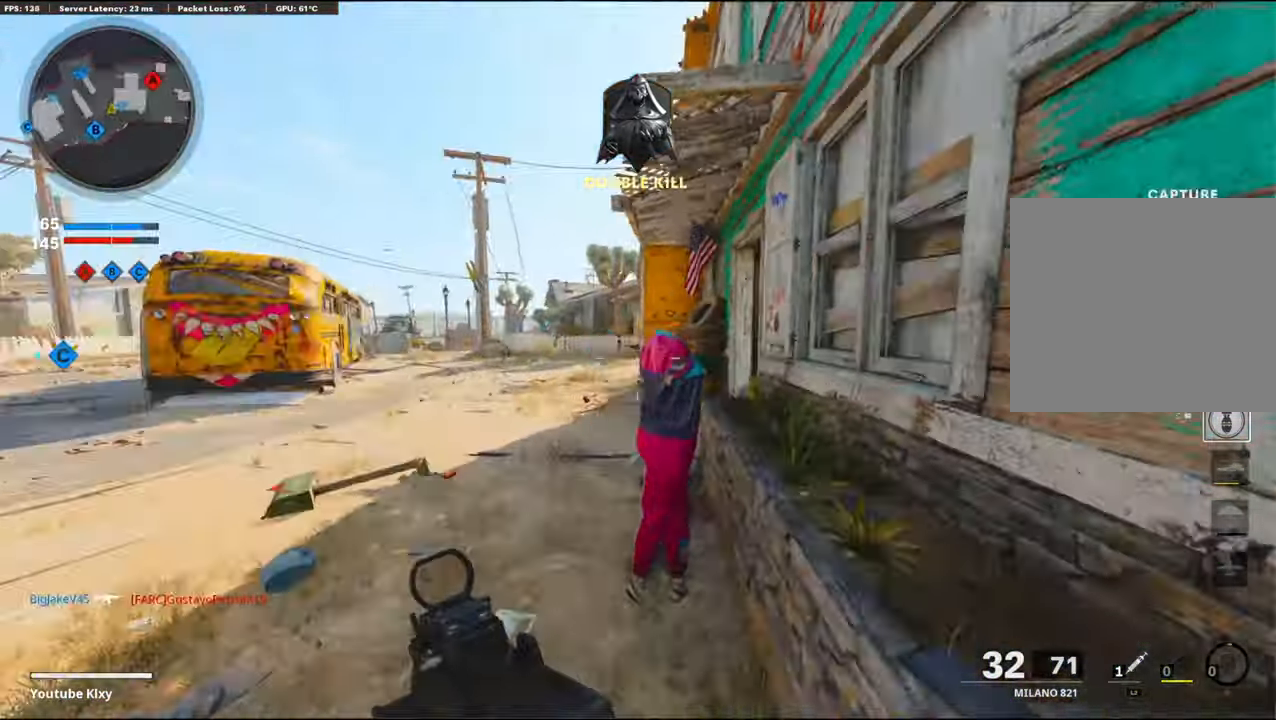
{"buttons": [], "left_stick": "up-left", "right_stick": "right", "events": [[300, "R3", "down"], [484, "R3", "up"]]}
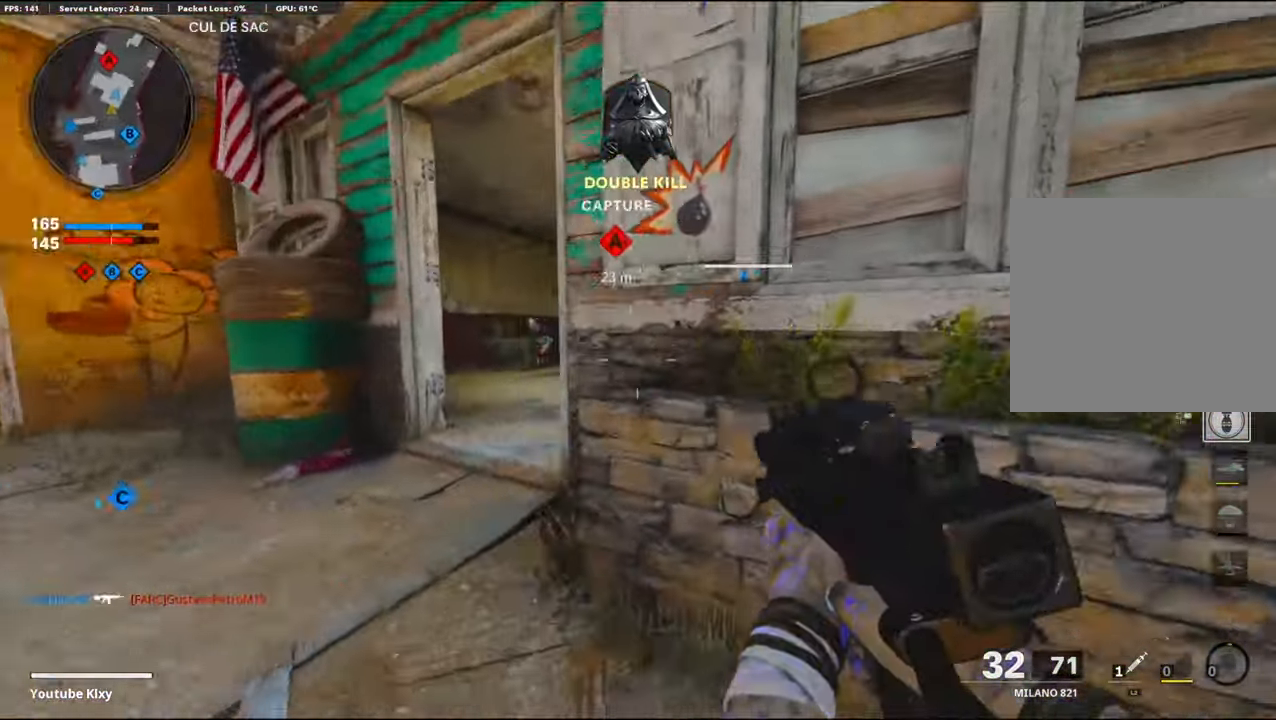
{"buttons": [], "left_stick": "down-left", "right_stick": "center", "events": [[233, "L3", "down"], [316, "right_stick", "center"], [350, "L3", "up"], [466, "left_stick", "down-left"]]}
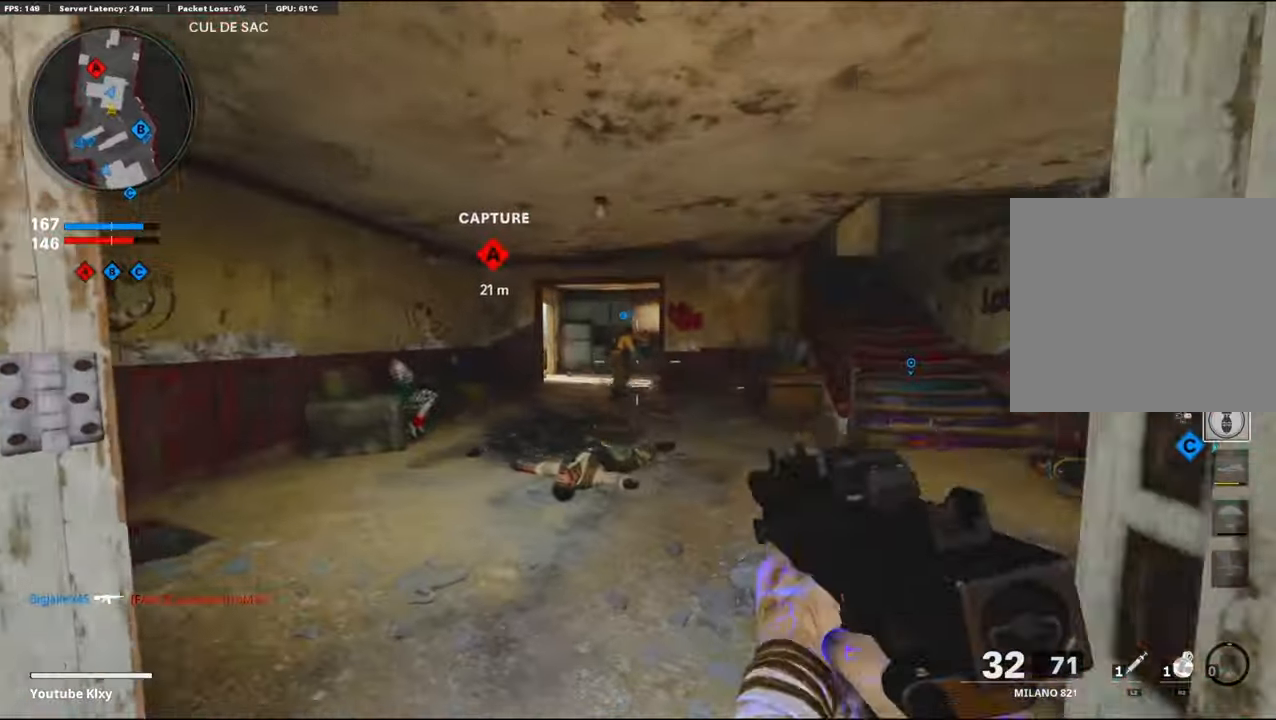
{"buttons": ["L3"], "left_stick": "up-left", "right_stick": "center", "events": [[116, "right_stick", "left"], [316, "left_stick", "up-left"], [366, "L3", "down"], [383, "right_stick", "center"]]}
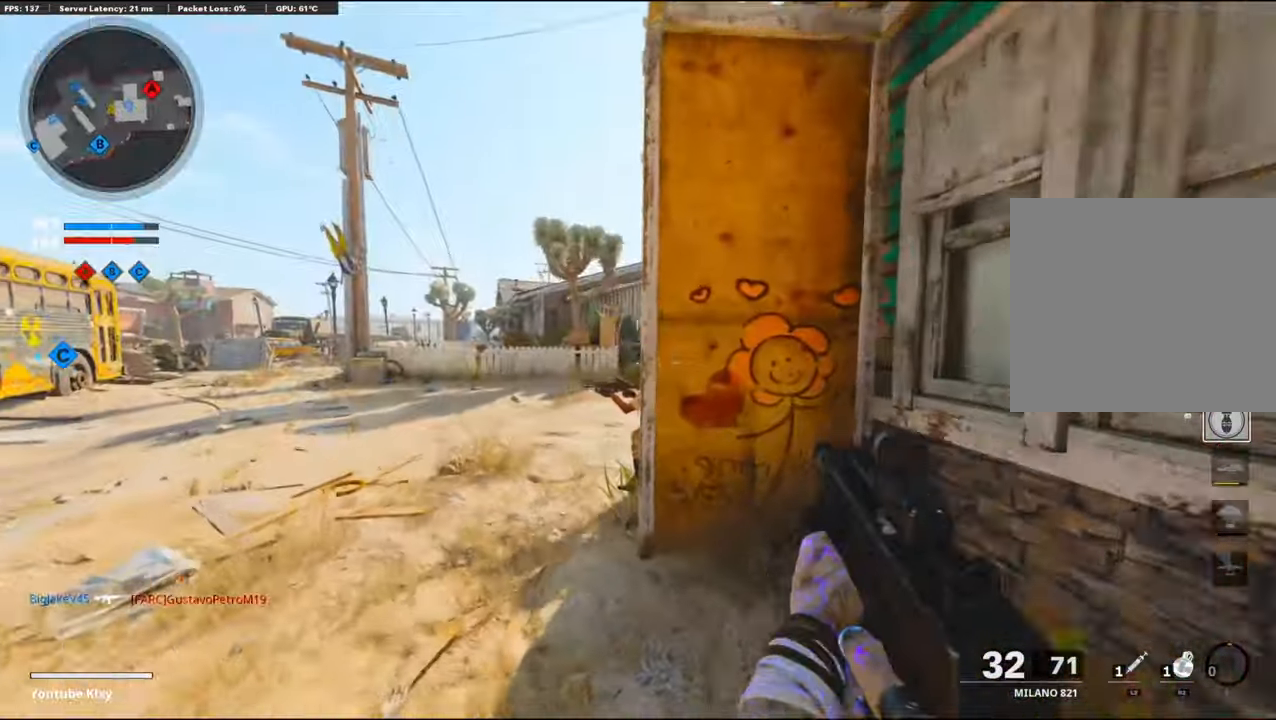
{"buttons": ["L1", "R1"], "left_stick": "down-left", "right_stick": "down", "events": [[150, "right_stick", "right"], [166, "L3", "up"], [350, "left_stick", "down-left"], [366, "right_stick", "down-right"], [483, "R1", "down"], [500, "L1", "down"], [500, "right_stick", "down"]]}
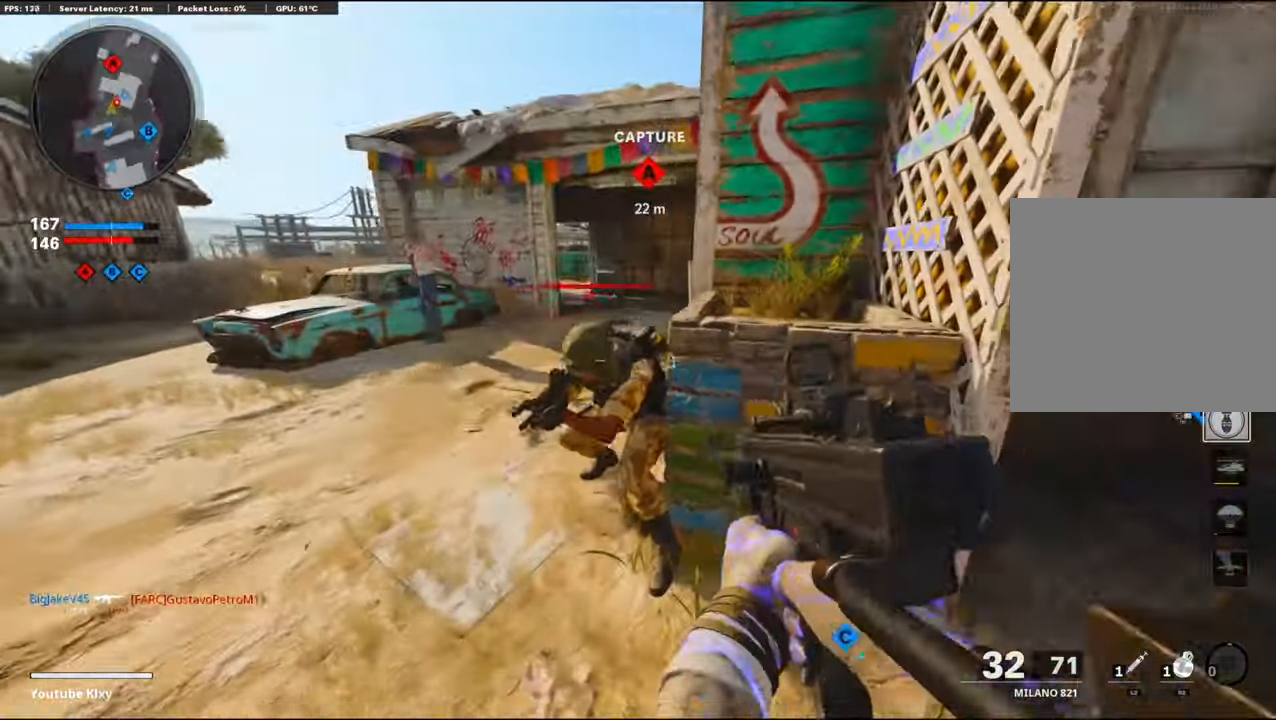
{"buttons": ["R1"], "left_stick": "down-left", "right_stick": "up", "events": [[33, "CROSS", "down"], [183, "CROSS", "up"], [183, "right_stick", "up-right"], [366, "right_stick", "up"], [450, "L1", "up"]]}
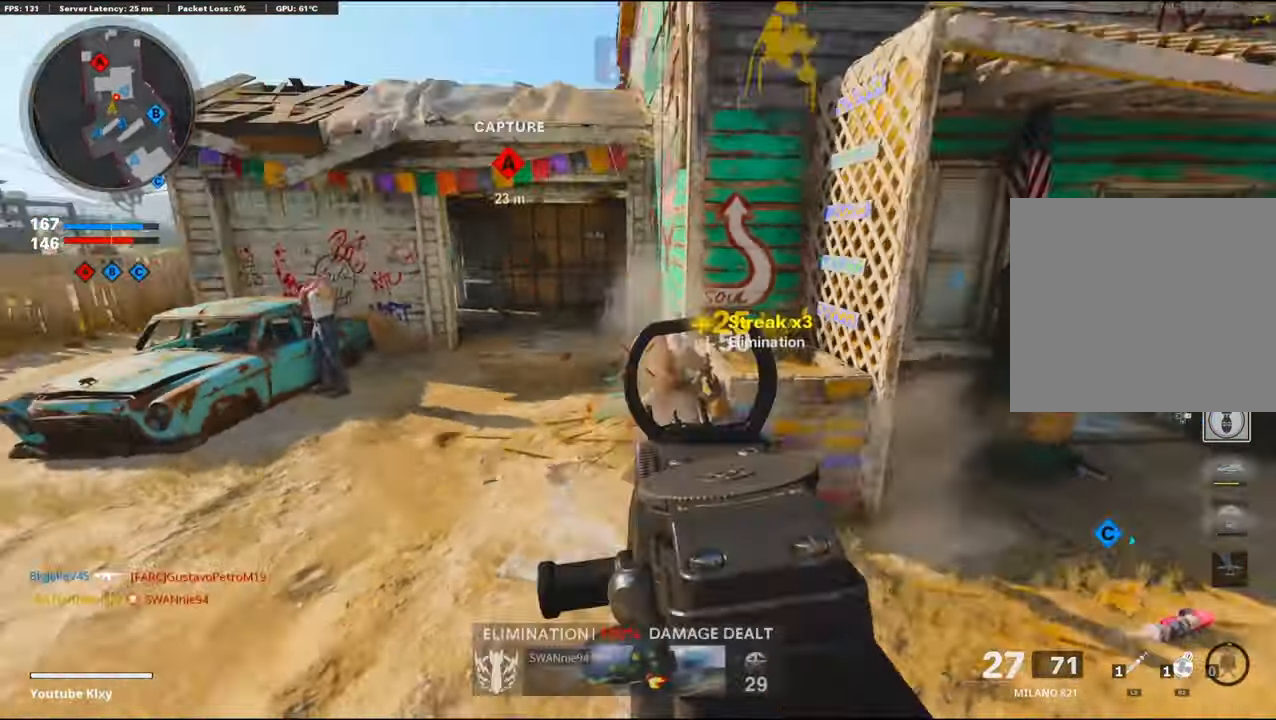
{"buttons": [], "left_stick": "up", "right_stick": "center", "events": [[33, "R1", "up"], [116, "left_stick", "up-right"], [116, "right_stick", "right"], [250, "L3", "down"], [283, "left_stick", "up"], [300, "right_stick", "center"], [483, "L3", "up"]]}
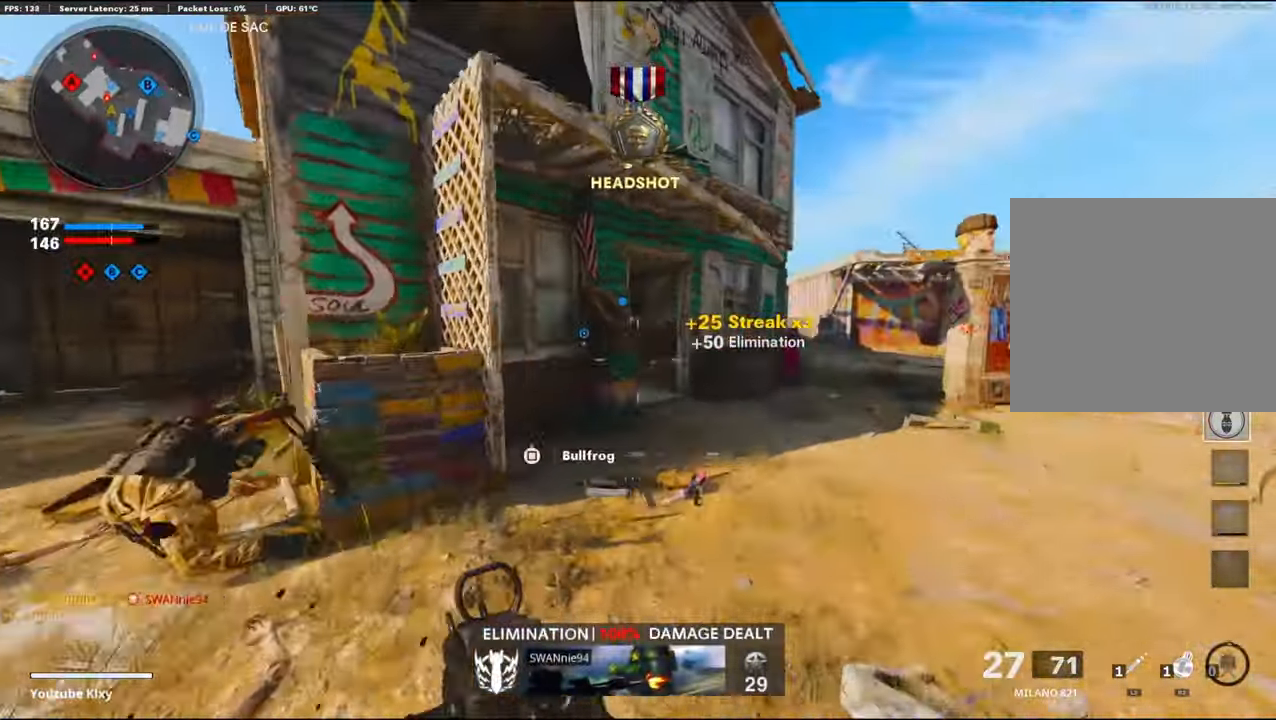
{"buttons": [], "left_stick": "up", "right_stick": "left", "events": [[33, "R3", "down"], [100, "right_stick", "right"], [150, "R3", "up"], [216, "right_stick", "center"], [383, "R3", "down"], [483, "R3", "up"], [500, "right_stick", "left"]]}
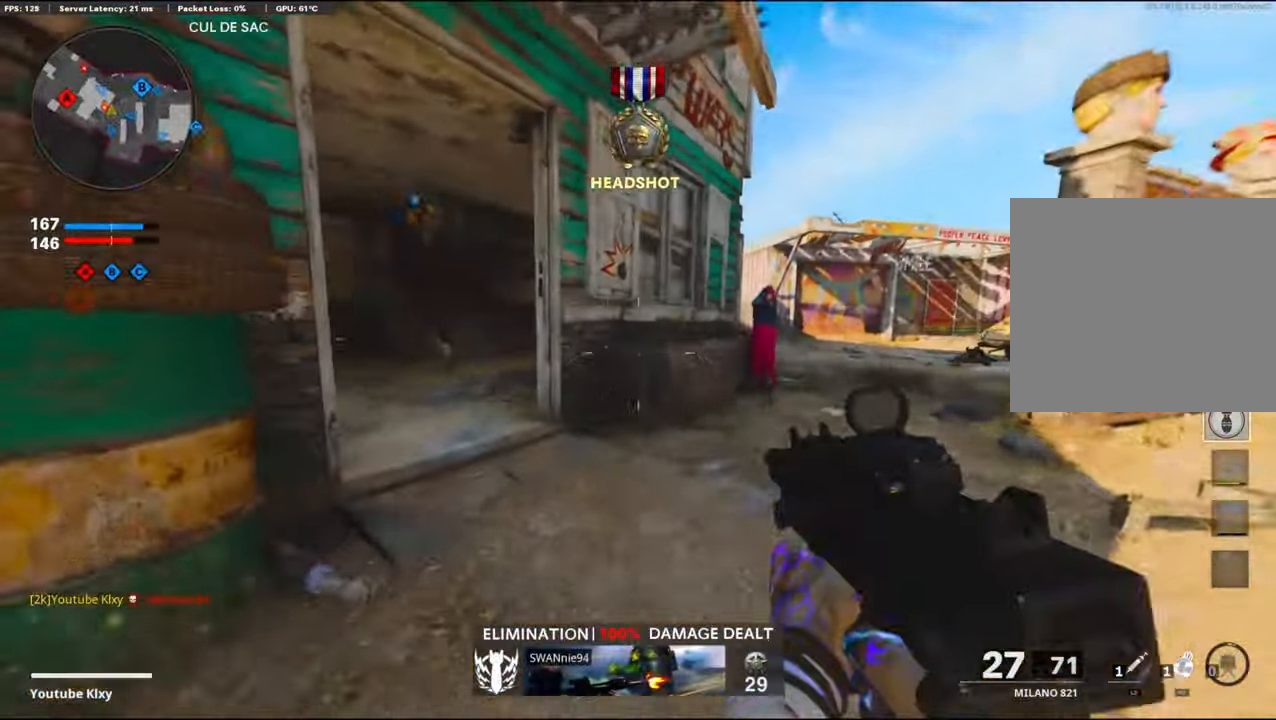
{"buttons": [], "left_stick": "left", "right_stick": "center", "events": [[16, "L3", "down"], [183, "L3", "up"], [200, "left_stick", "up-right"], [200, "right_stick", "center"], [266, "right_stick", "left"], [433, "right_stick", "center"], [466, "left_stick", "left"]]}
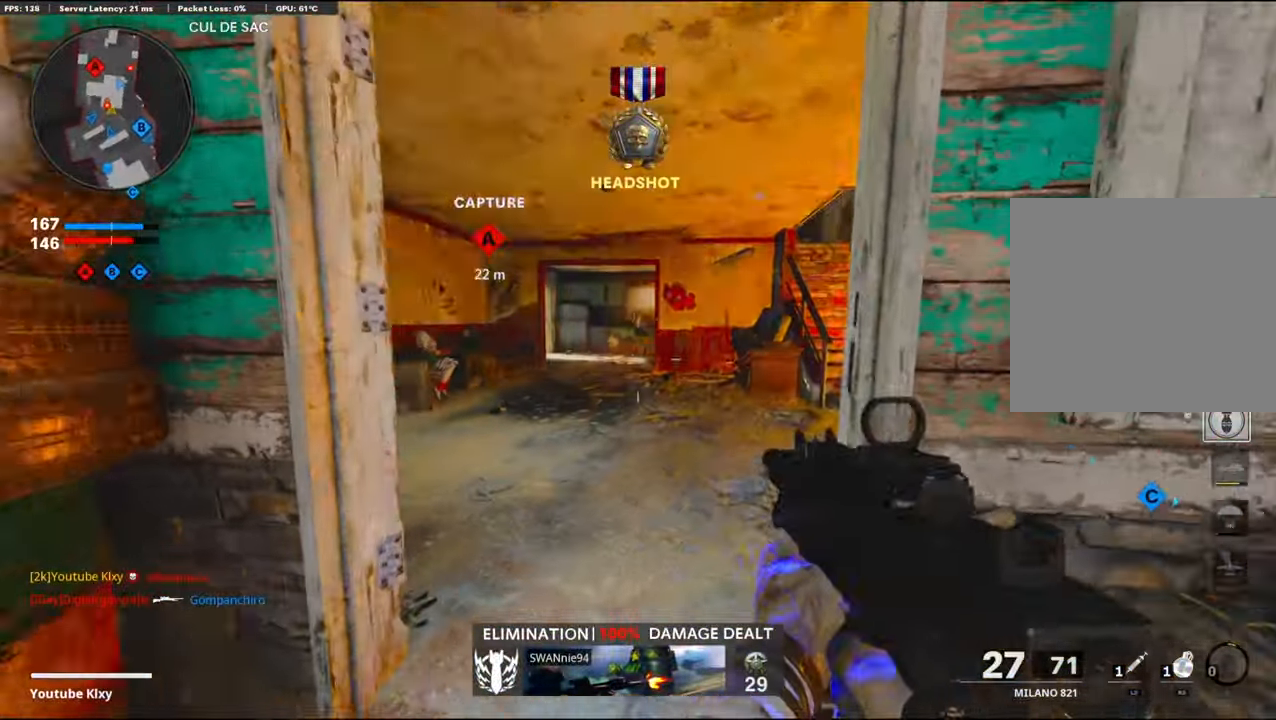
{"buttons": [], "left_stick": "down-left", "right_stick": "left", "events": [[33, "left_stick", "down-left"], [400, "right_stick", "left"]]}
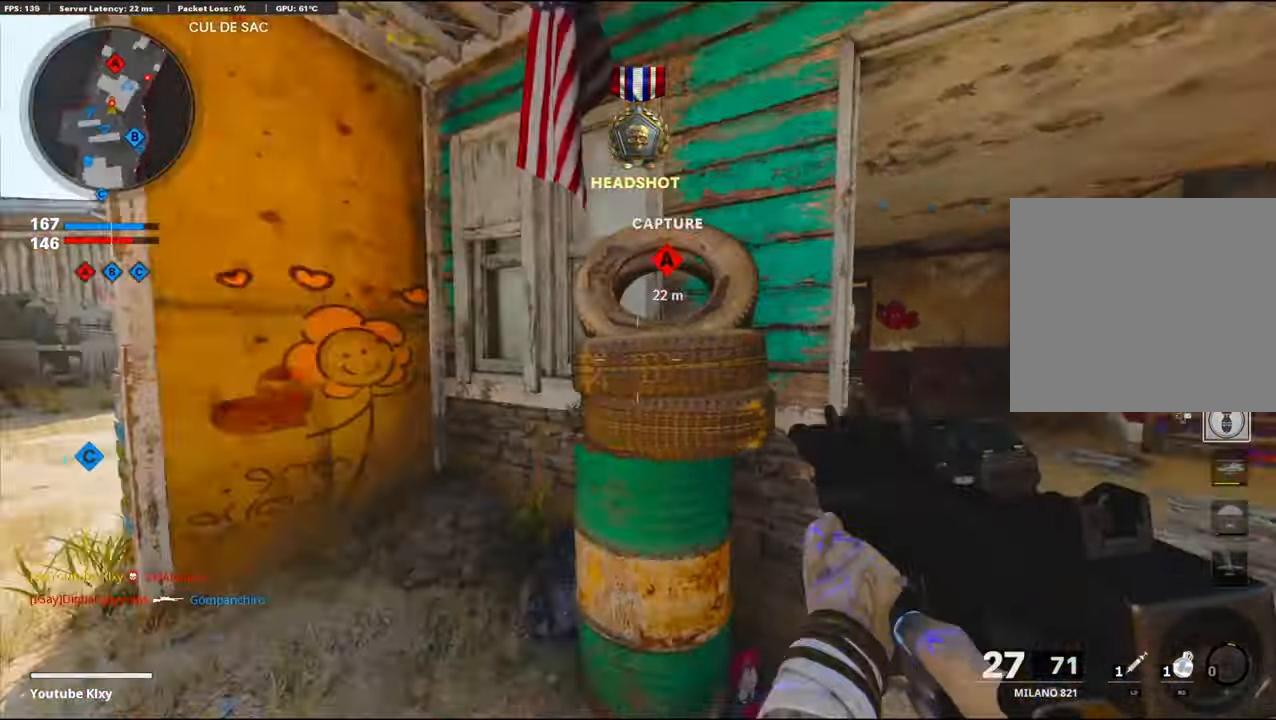
{"buttons": ["CROSS"], "left_stick": "up-right", "right_stick": "right", "events": [[16, "left_stick", "up-left"], [66, "L3", "down"], [183, "right_stick", "center"], [250, "L3", "up"], [250, "left_stick", "up"], [250, "right_stick", "right"], [433, "CROSS", "down"], [500, "left_stick", "up-right"]]}
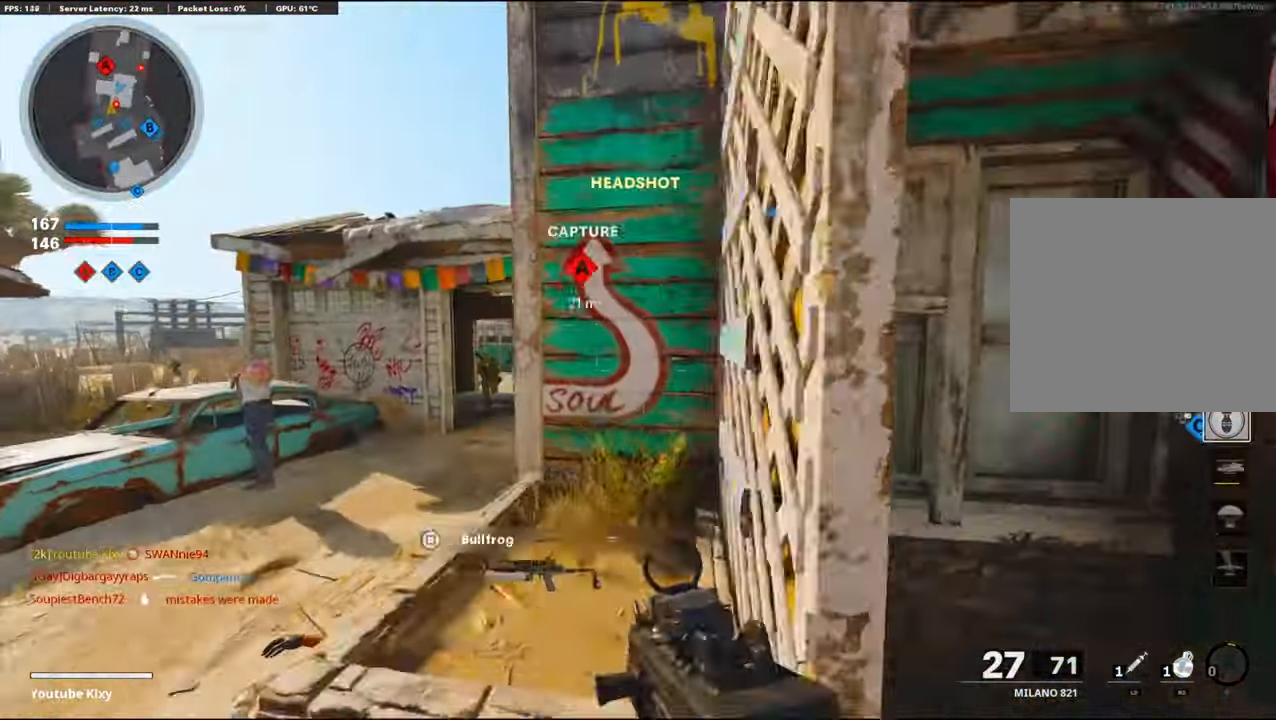
{"buttons": [], "left_stick": "up-right", "right_stick": "down-left", "events": [[16, "right_stick", "center"], [33, "CROSS", "up"], [83, "CROSS", "down"], [116, "right_stick", "right"], [216, "CROSS", "up"], [300, "CROSS", "down"], [300, "right_stick", "center"], [383, "CROSS", "up"], [383, "right_stick", "down-left"]]}
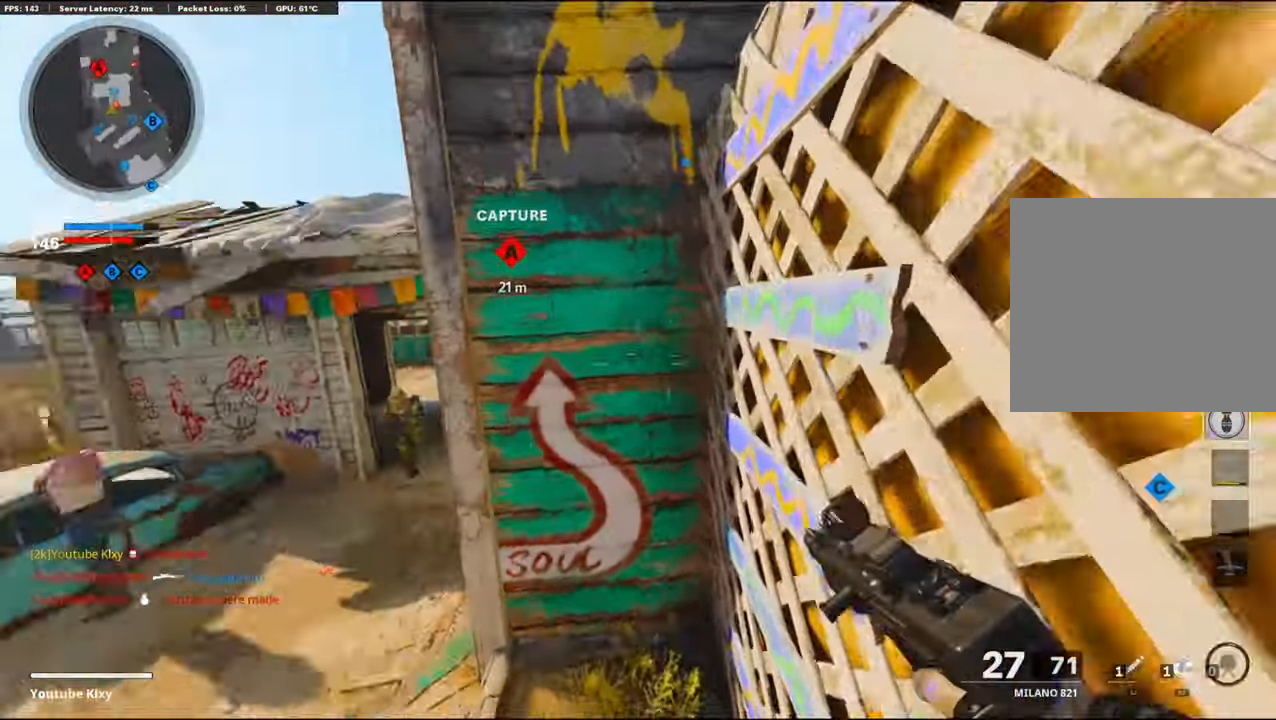
{"buttons": ["L1", "R1"], "left_stick": "left", "right_stick": "right", "events": [[33, "left_stick", "left"], [83, "right_stick", "center"], [217, "CROSS", "down"], [250, "right_stick", "left"], [317, "L1", "down"], [350, "R1", "down"], [367, "CROSS", "up"], [433, "right_stick", "center"], [500, "right_stick", "right"]]}
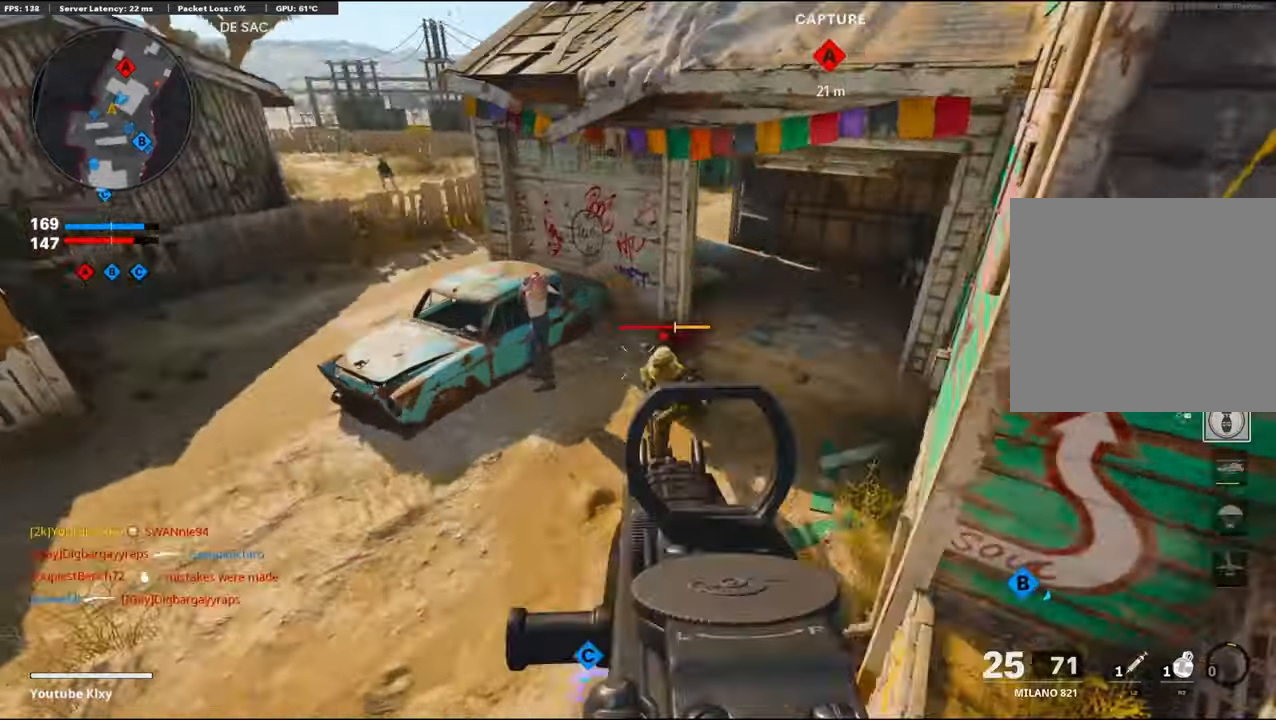
{"buttons": ["R1"], "left_stick": "up-right", "right_stick": "up-right", "events": [[17, "left_stick", "down-left"], [283, "right_stick", "up-right"], [450, "L1", "up"], [500, "left_stick", "up-right"]]}
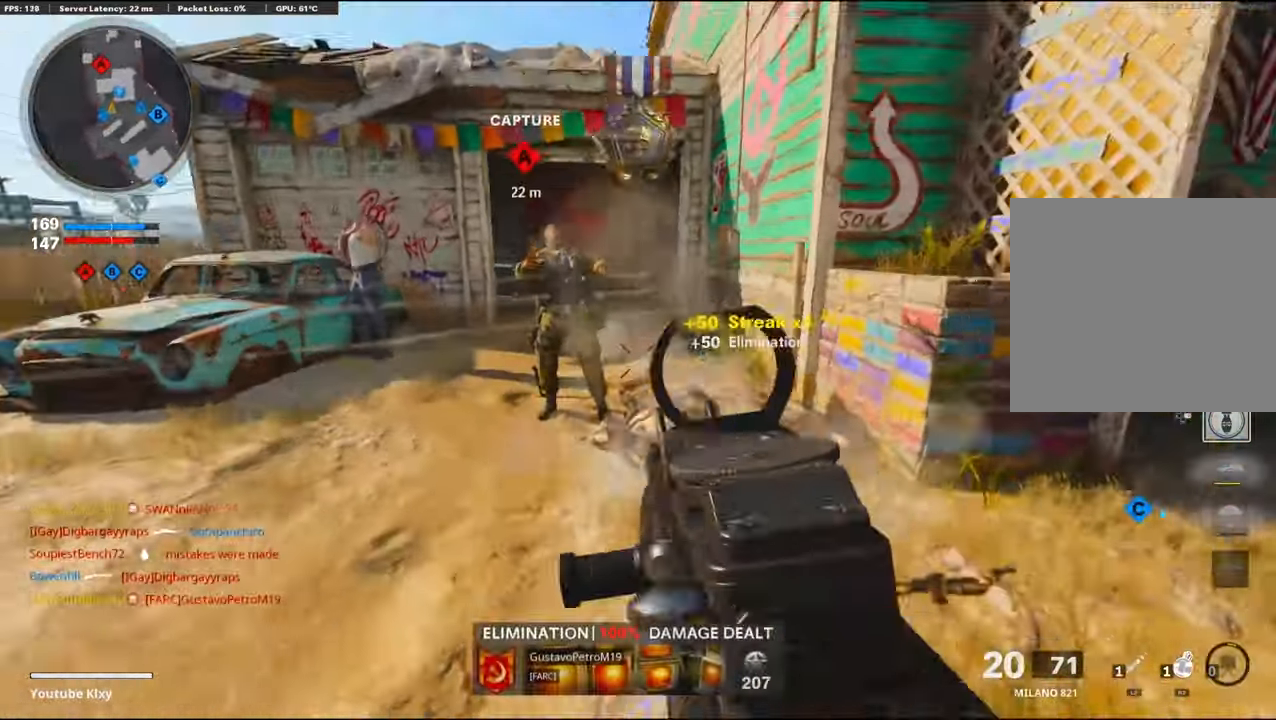
{"buttons": ["R3"], "left_stick": "up-right", "right_stick": "center", "events": [[33, "R1", "up"], [50, "right_stick", "right"], [150, "L3", "down"], [333, "L3", "up"], [367, "right_stick", "up-left"], [467, "R3", "down"], [467, "right_stick", "center"]]}
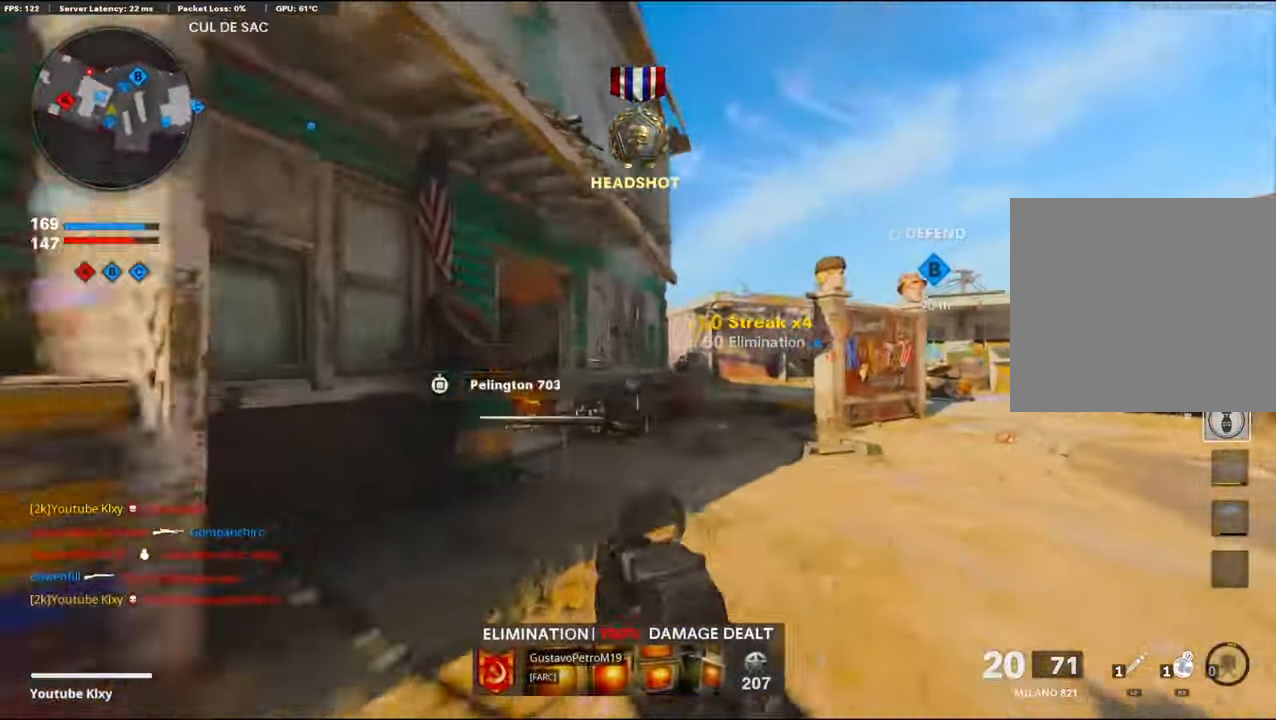
{"buttons": [], "left_stick": "down-left", "right_stick": "up-left", "events": [[50, "R3", "up"], [50, "right_stick", "left"], [133, "R3", "down"], [133, "right_stick", "up"], [167, "L3", "down"], [167, "left_stick", "up"], [217, "R3", "up"], [217, "right_stick", "up-left"], [333, "L3", "up"], [467, "left_stick", "down-left"]]}
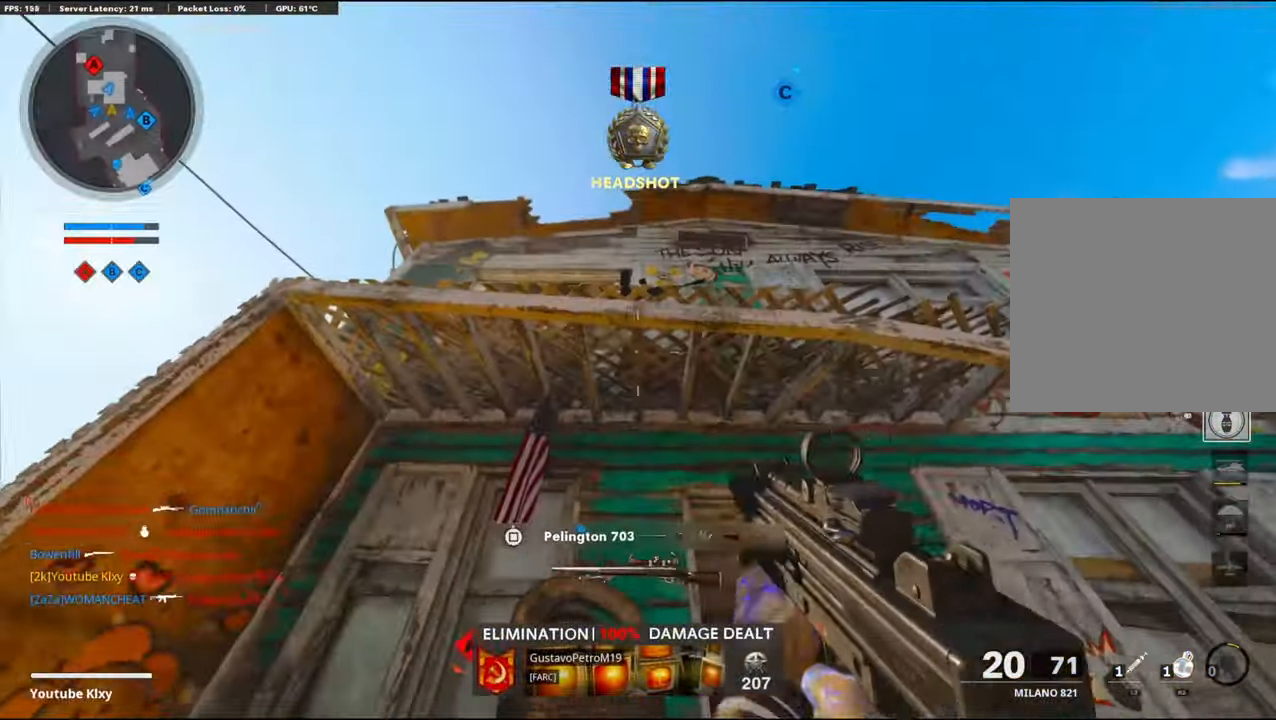
{"buttons": [], "left_stick": "up-right", "right_stick": "center", "events": [[33, "right_stick", "center"], [83, "left_stick", "right"], [100, "right_stick", "down"], [133, "left_stick", "up-right"], [217, "L3", "down"], [233, "right_stick", "down-right"], [267, "left_stick", "up"], [367, "L3", "up"], [367, "left_stick", "up-right"], [483, "right_stick", "center"]]}
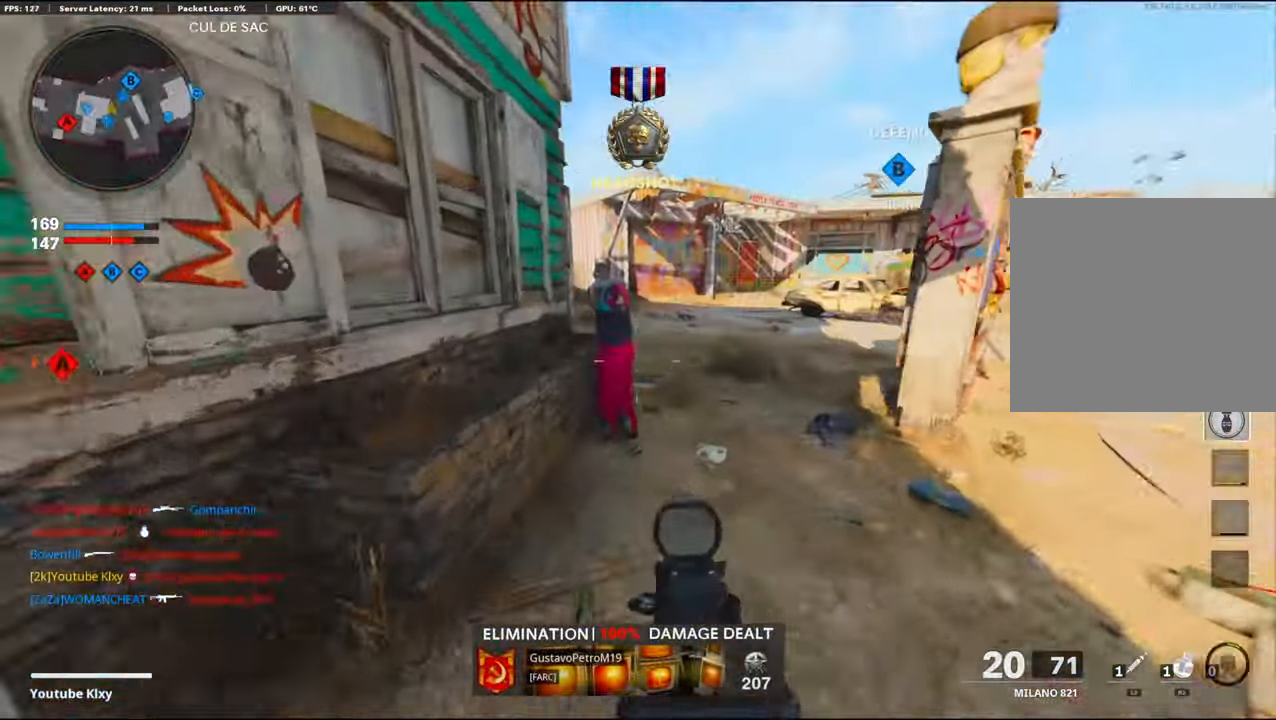
{"buttons": ["CROSS"], "left_stick": "up-right", "right_stick": "left", "events": [[117, "right_stick", "right"], [217, "right_stick", "center"], [300, "right_stick", "left"], [467, "CROSS", "down"]]}
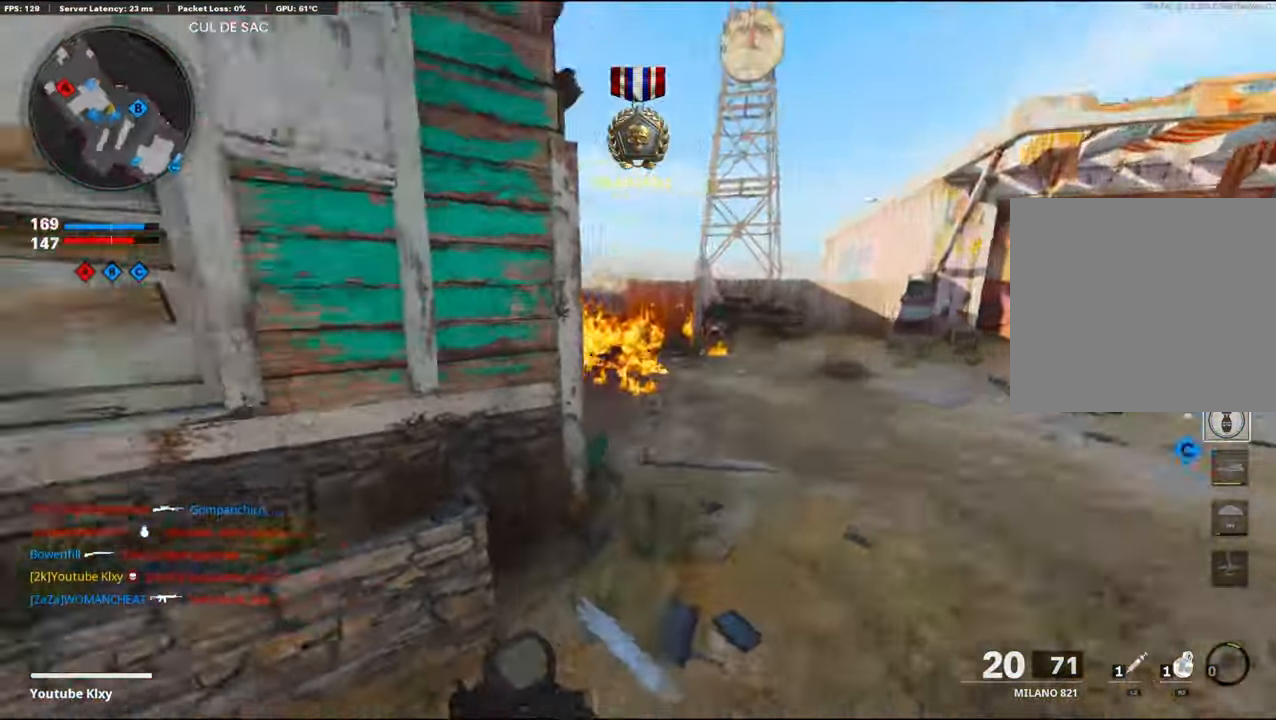
{"buttons": [], "left_stick": "down-left", "right_stick": "left", "events": [[50, "L1", "down"], [83, "right_stick", "center"], [117, "CROSS", "up"], [117, "left_stick", "right"], [267, "left_stick", "down-right"], [300, "L1", "up"], [350, "right_stick", "left"], [400, "left_stick", "down-left"]]}
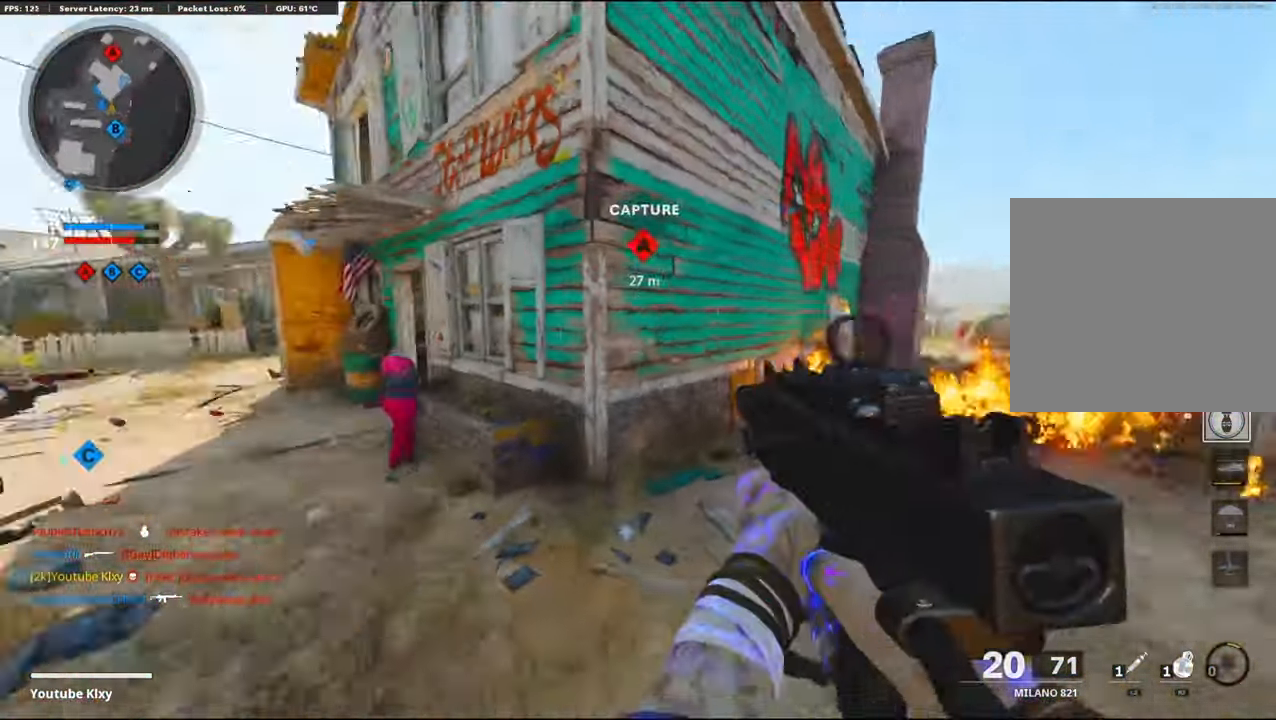
{"buttons": ["L1"], "left_stick": "left", "right_stick": "right", "events": [[50, "L1", "down"], [67, "left_stick", "left"], [100, "CROSS", "down"], [100, "right_stick", "center"], [250, "CROSS", "up"], [317, "right_stick", "right"]]}
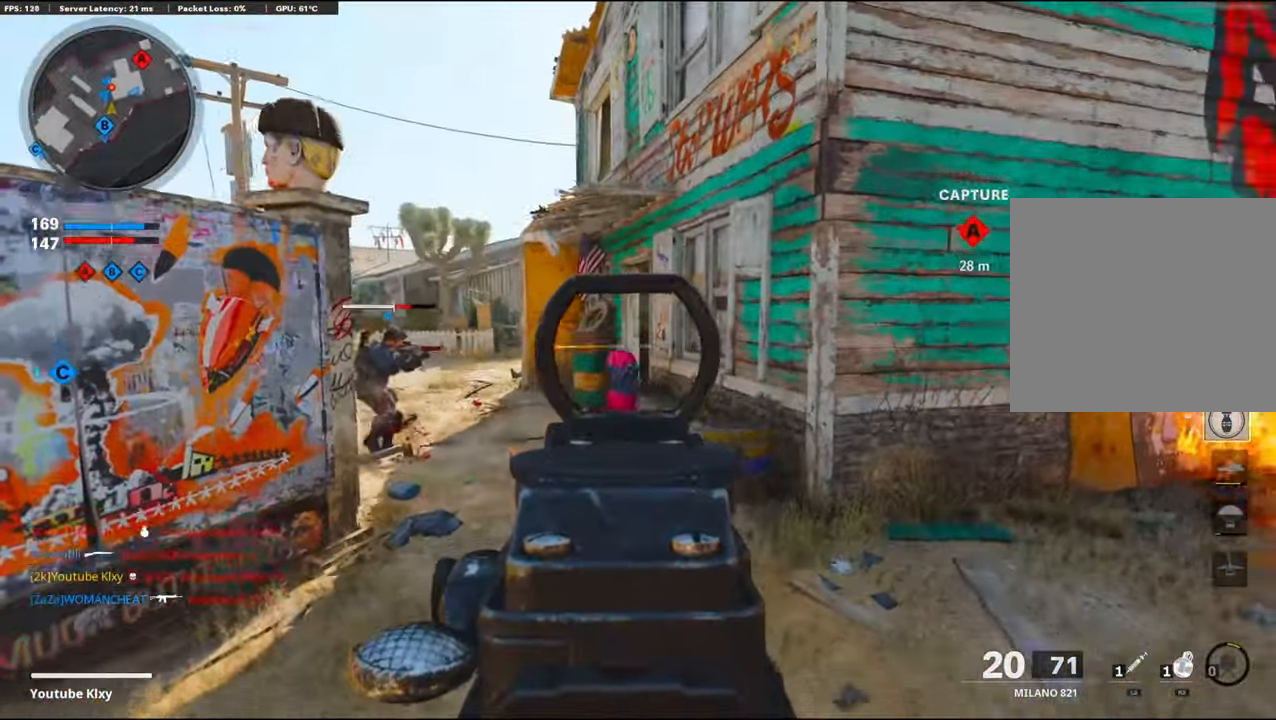
{"buttons": [], "left_stick": "up", "right_stick": "center", "events": [[17, "L1", "up"], [50, "right_stick", "left"], [67, "left_stick", "up-left"], [133, "L3", "down"], [267, "left_stick", "up"], [267, "right_stick", "right"], [317, "L3", "up"], [467, "right_stick", "center"]]}
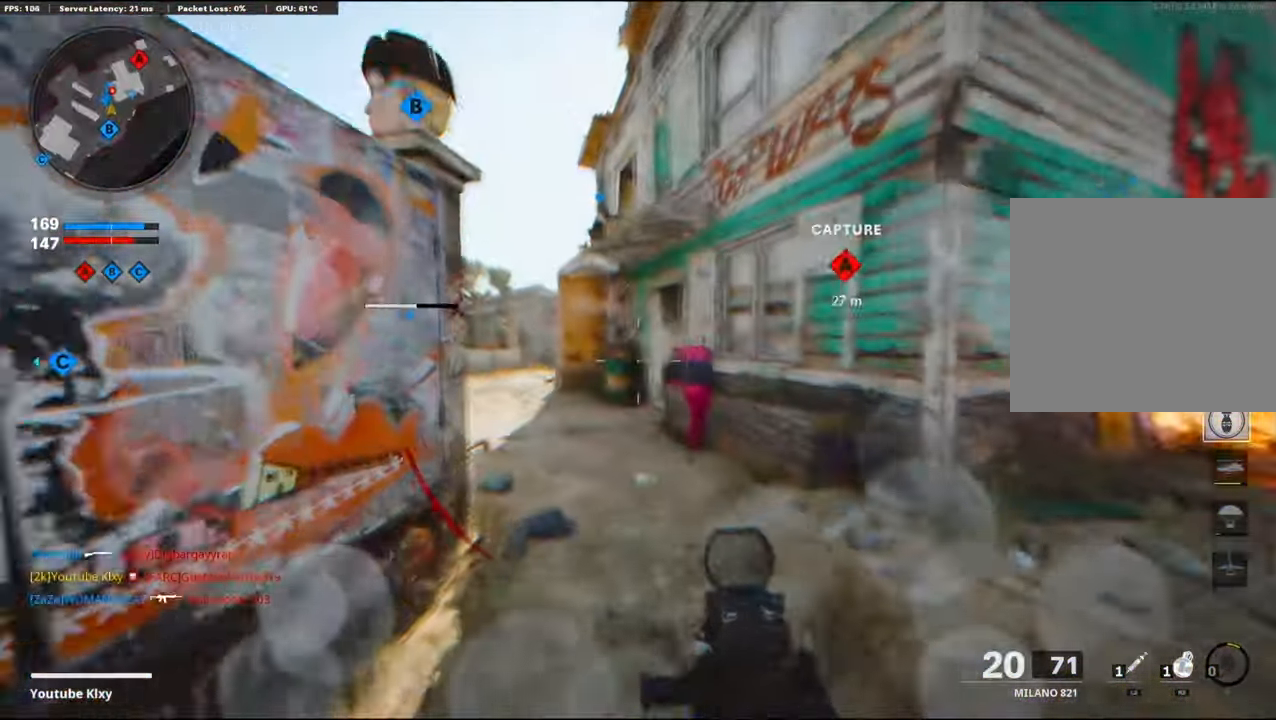
{"buttons": ["R3"], "left_stick": "up", "right_stick": "right", "events": [[350, "right_stick", "right"], [417, "R3", "down"]]}
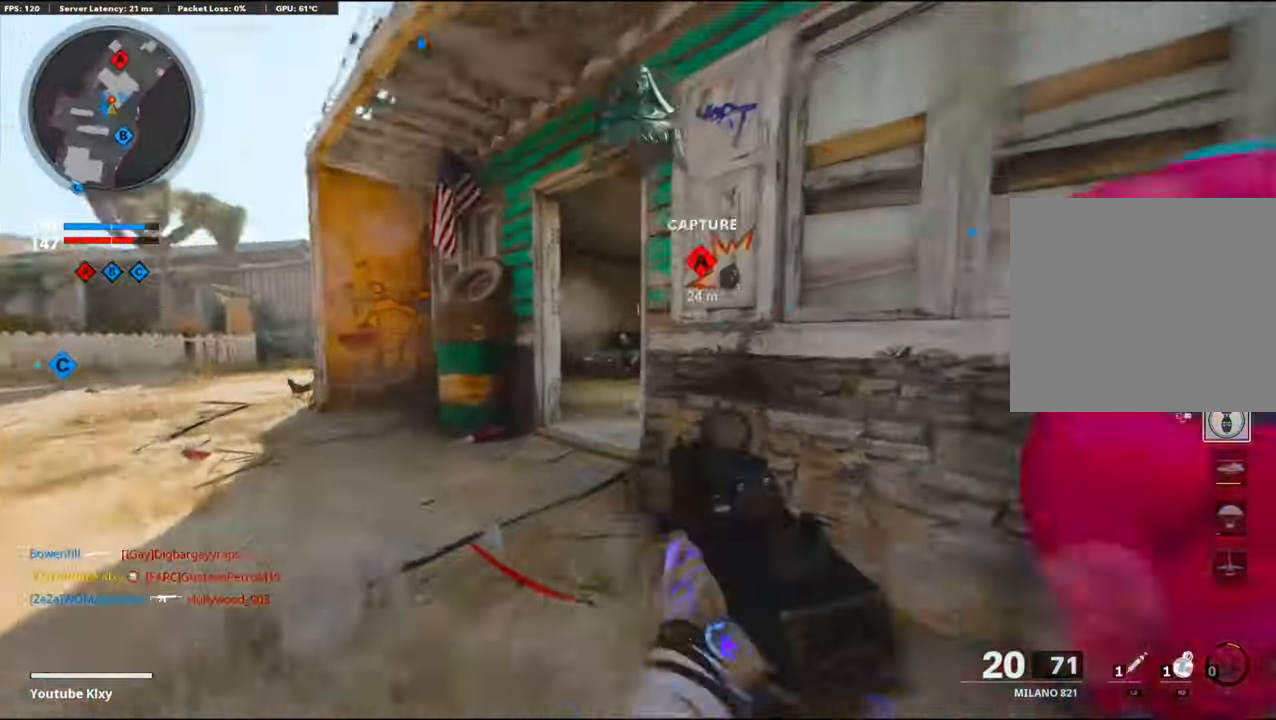
{"buttons": ["L1", "R1"], "left_stick": "up-right", "right_stick": "right", "events": [[100, "R3", "up"], [133, "right_stick", "center"], [200, "right_stick", "right"], [217, "L1", "down"], [317, "R1", "down"], [350, "right_stick", "center"], [384, "left_stick", "up-right"], [400, "right_stick", "right"]]}
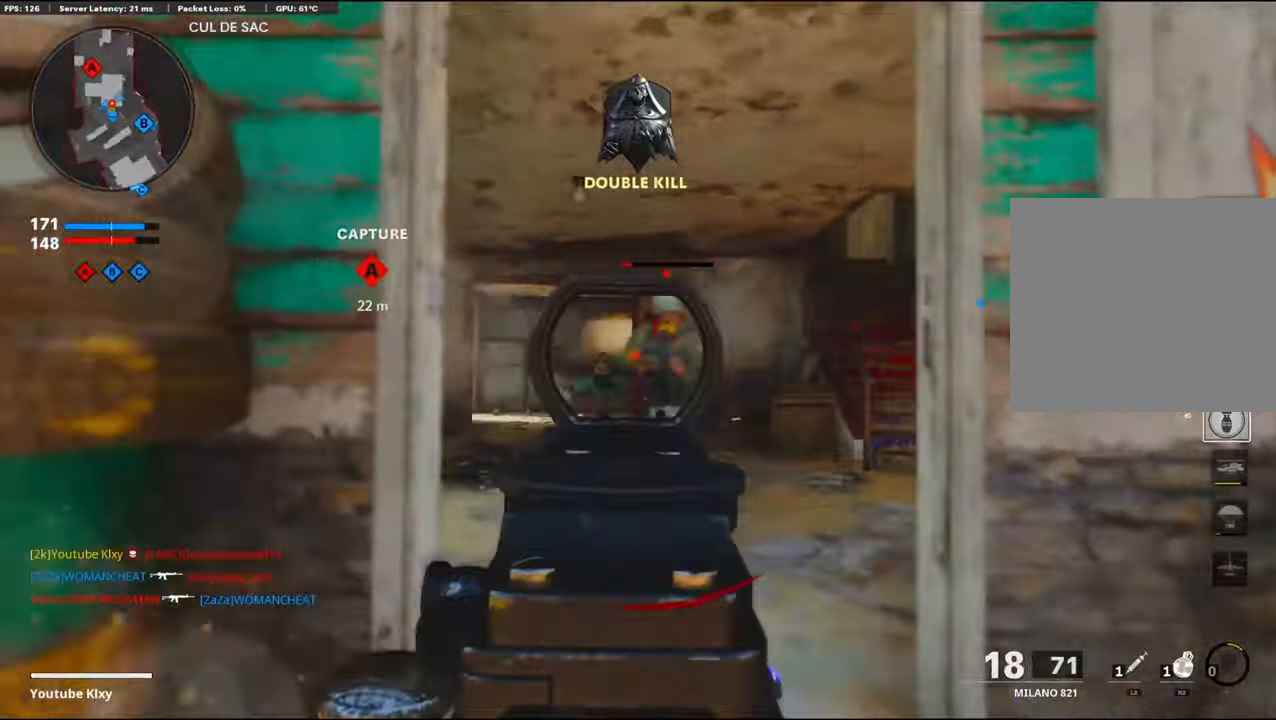
{"buttons": [], "left_stick": "down-left", "right_stick": "down-left", "events": [[50, "left_stick", "up-left"], [150, "left_stick", "down-left"], [150, "right_stick", "center"], [234, "right_stick", "down-left"], [384, "L1", "up"], [434, "R1", "up"]]}
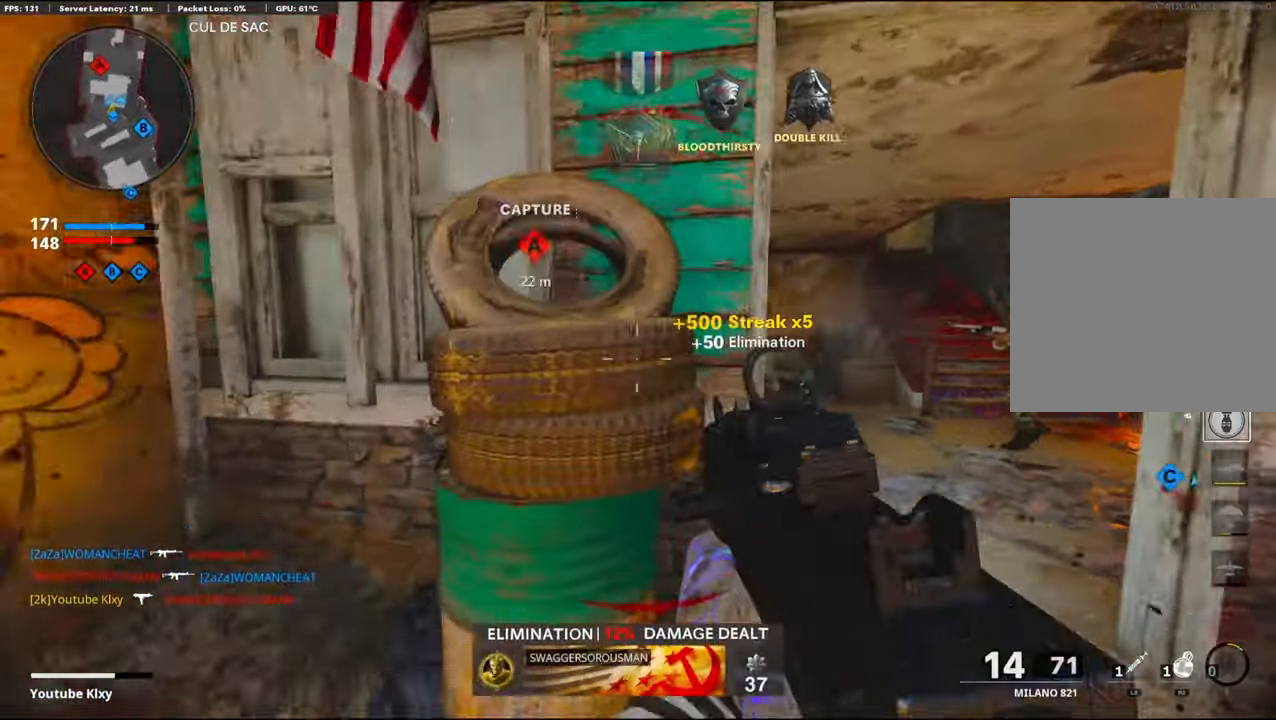
{"buttons": [], "left_stick": "up-left", "right_stick": "right", "events": [[34, "right_stick", "left"], [84, "left_stick", "up-left"], [150, "L3", "down"], [217, "right_stick", "center"], [267, "right_stick", "right"], [300, "L2", "down"], [317, "L3", "up"], [450, "L2", "up"]]}
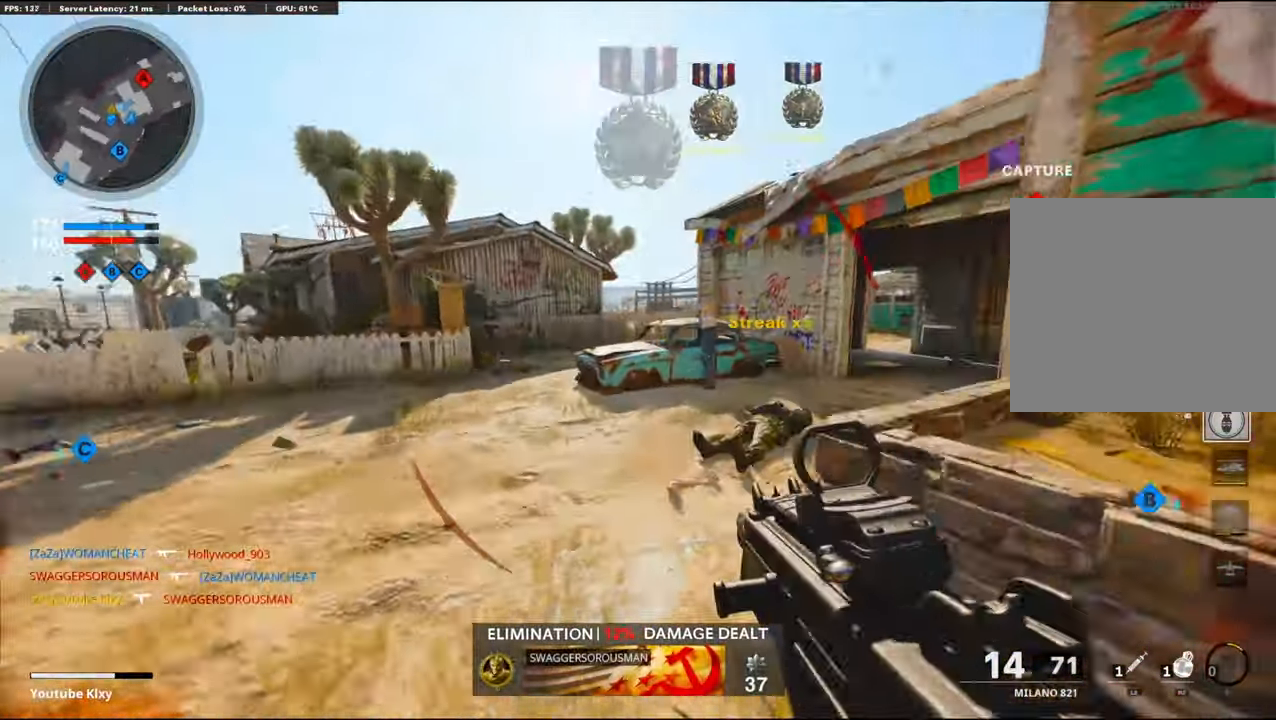
{"buttons": [], "left_stick": "up", "right_stick": "center", "events": [[100, "right_stick", "center"], [167, "left_stick", "up"], [284, "right_stick", "right"], [400, "right_stick", "center"]]}
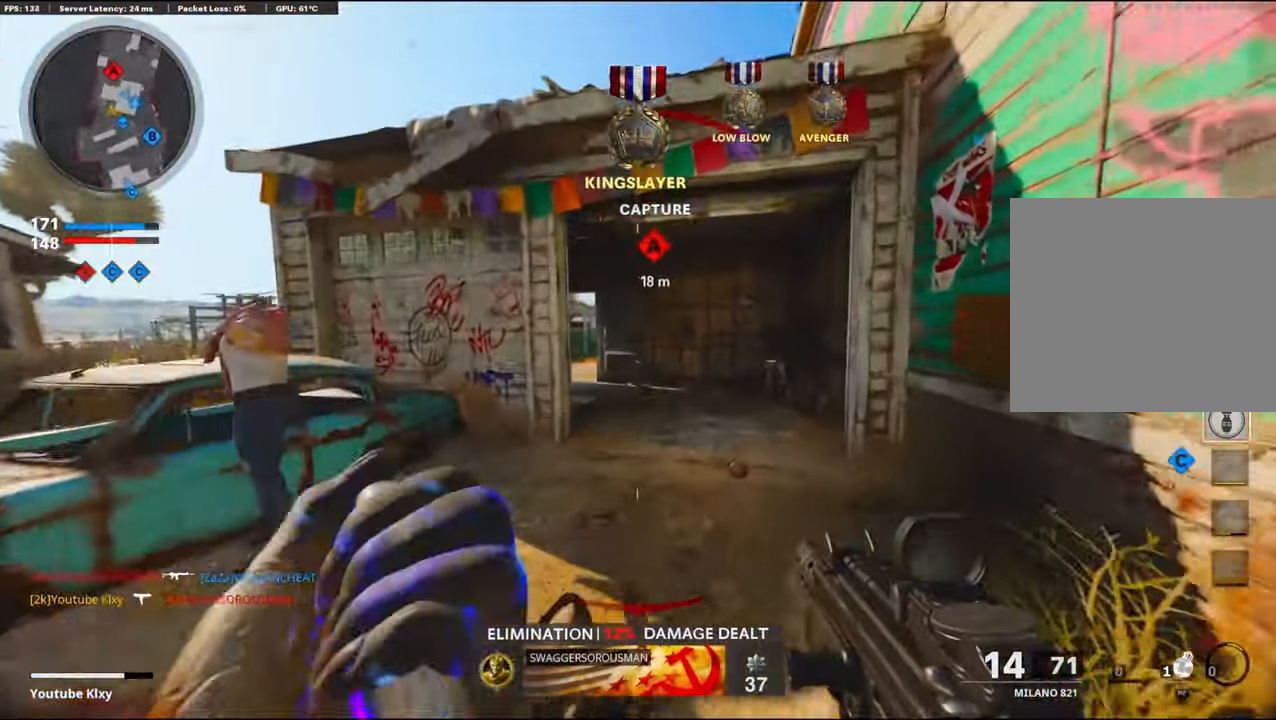
{"buttons": [], "left_stick": "up", "right_stick": "center", "events": [[150, "right_stick", "left"], [434, "right_stick", "center"]]}